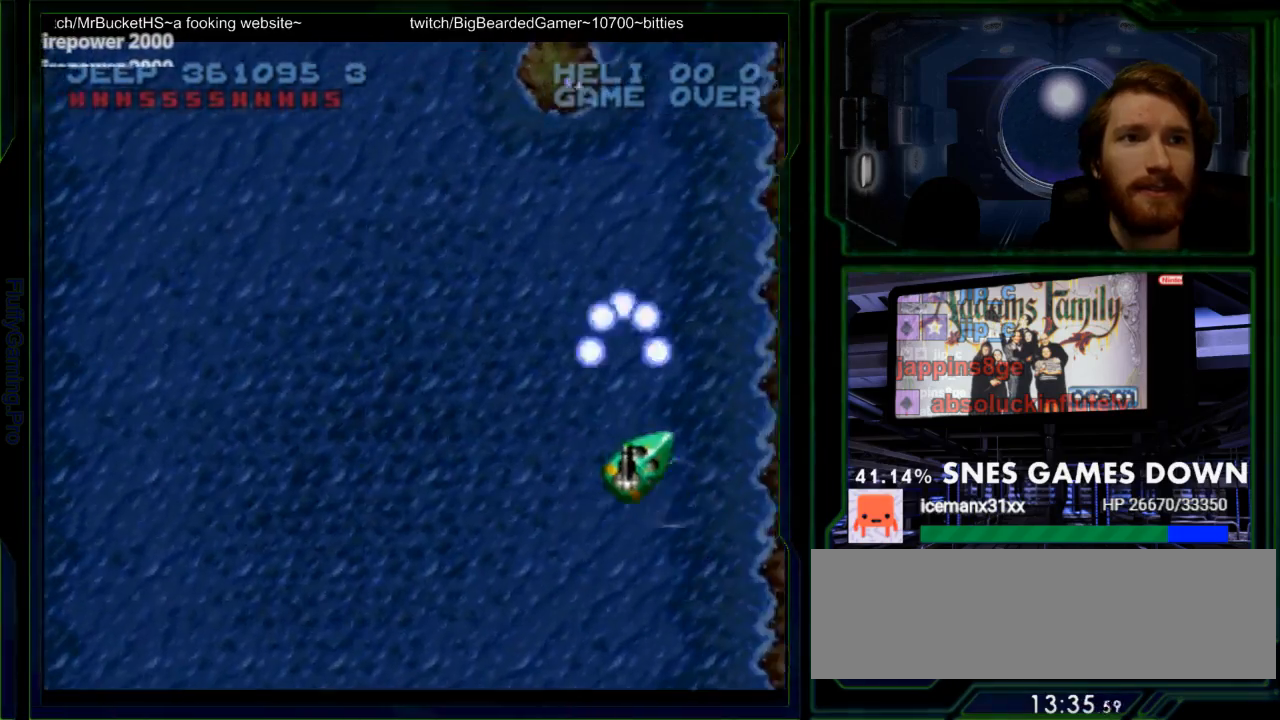
Gameplay with a controller (Nintendo layout); each line is a JSON object with the inputs held at the frame after it. "events" lists button and stick changes between this image and that frame as [ms after this image, input, new state], when the widget could be followed in between. Not read: L3 R3 SELECT START.
{"buttons": ["Y", "DPAD_LEFT"], "events": [[67, "DPAD_RIGHT", "up"], [133, "Y", "up"], [150, "DPAD_RIGHT", "down"], [183, "DPAD_UP", "down"], [183, "Y", "down"], [217, "DPAD_RIGHT", "up"], [283, "DPAD_LEFT", "down"], [383, "DPAD_UP", "up"]]}
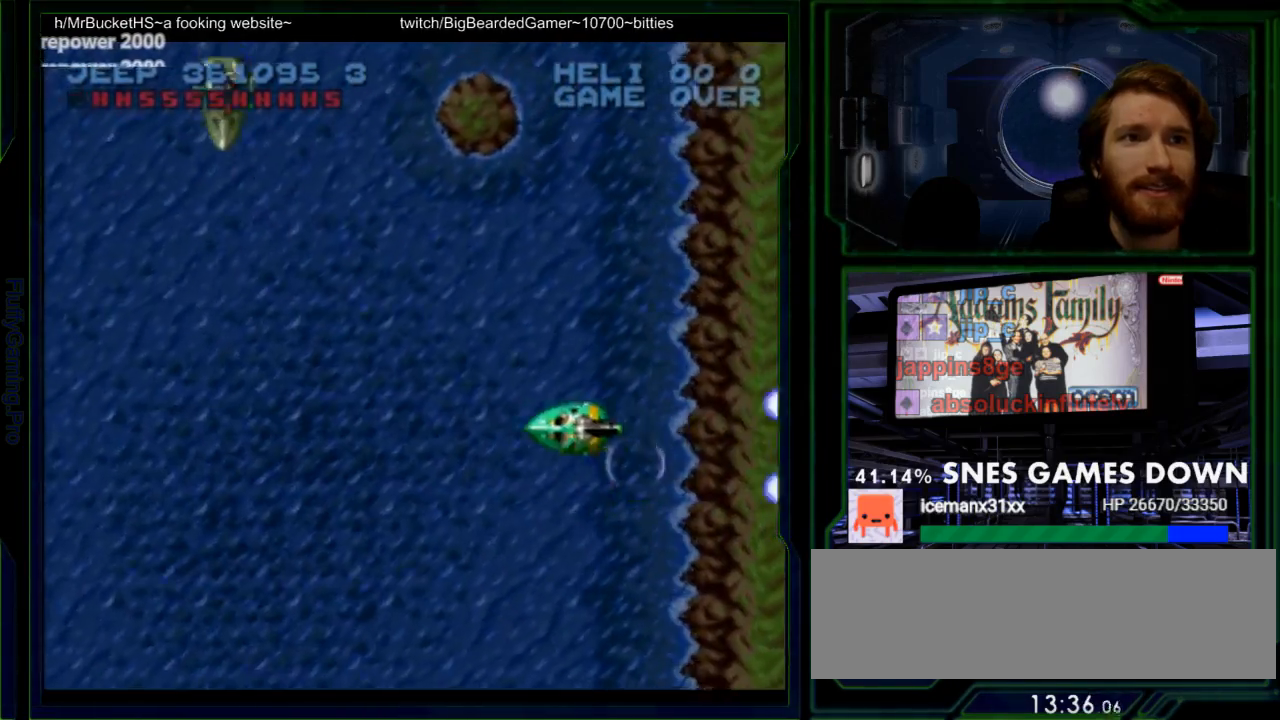
{"buttons": ["Y", "DPAD_RIGHT"], "events": [[167, "Y", "up"], [267, "DPAD_UP", "down"], [300, "Y", "down"], [400, "DPAD_UP", "up"], [433, "DPAD_LEFT", "up"], [483, "DPAD_RIGHT", "down"]]}
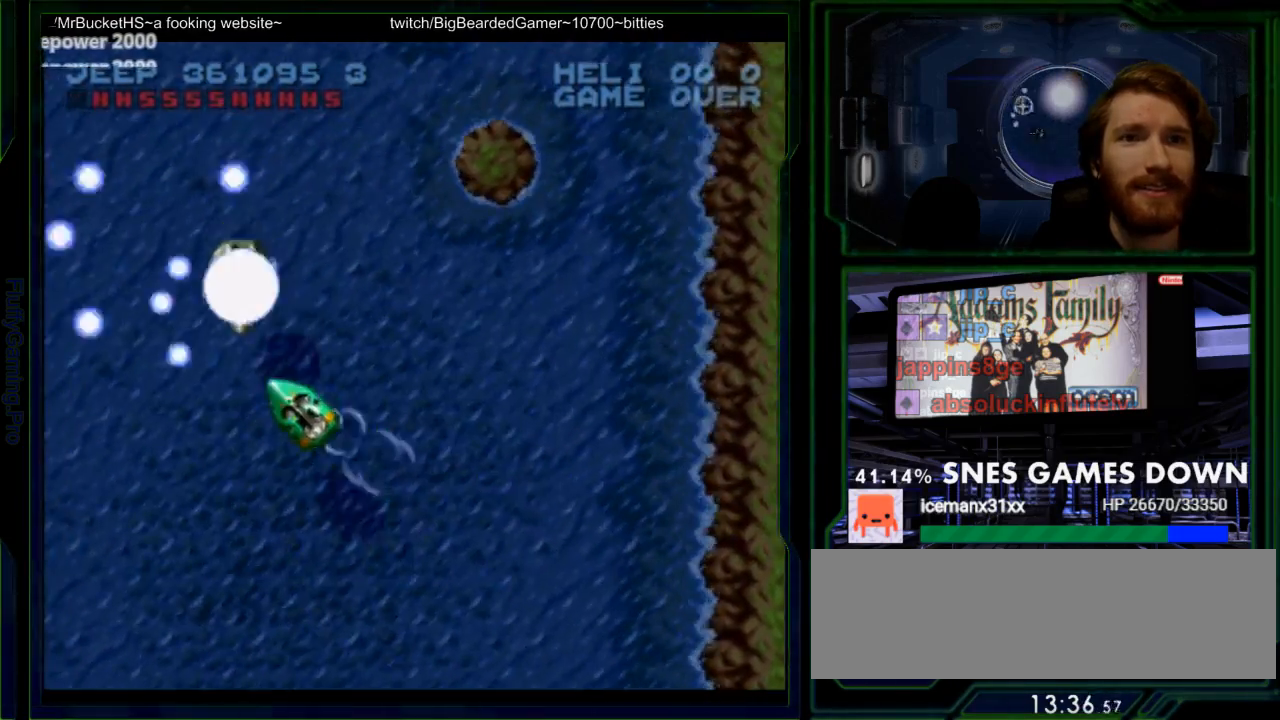
{"buttons": ["Y", "DPAD_UP"], "events": [[67, "DPAD_DOWN", "down"], [217, "DPAD_RIGHT", "up"], [450, "DPAD_DOWN", "up"], [483, "DPAD_LEFT", "down"], [500, "DPAD_LEFT", "up"], [500, "DPAD_UP", "down"]]}
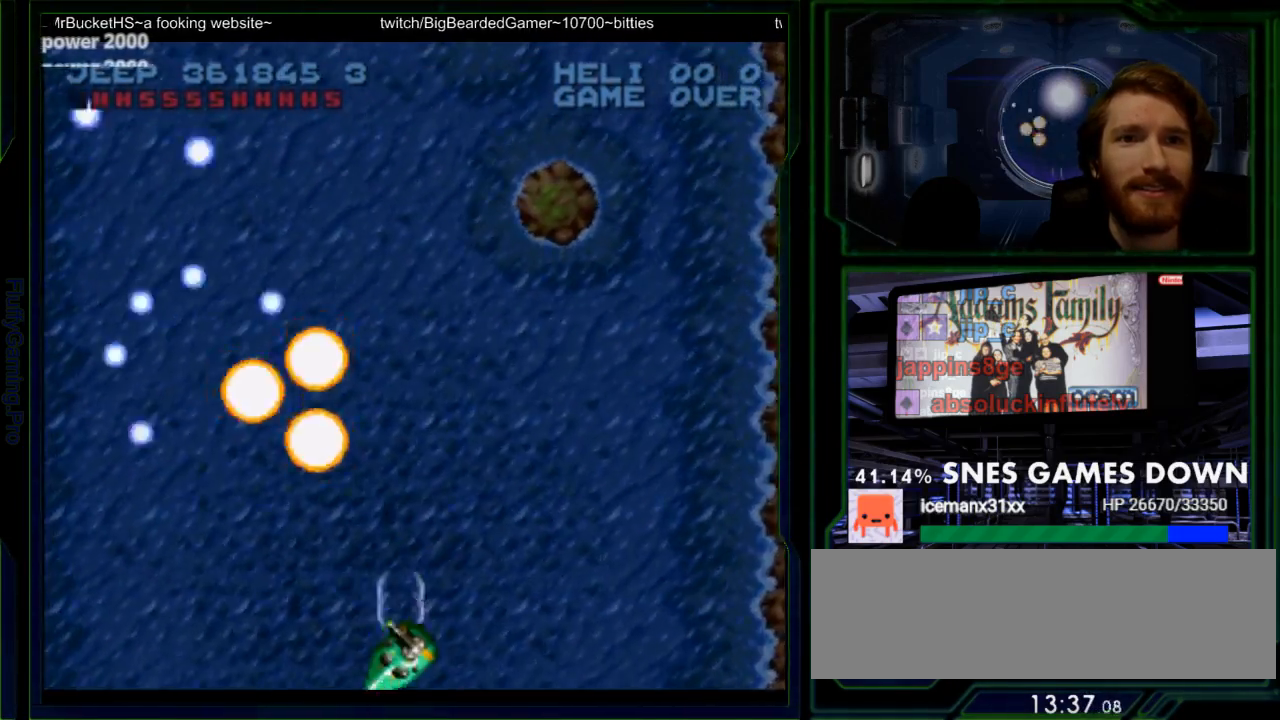
{"buttons": ["Y", "DPAD_UP", "DPAD_LEFT"], "events": [[67, "DPAD_RIGHT", "down"], [67, "DPAD_UP", "up"], [183, "DPAD_LEFT", "down"], [183, "DPAD_RIGHT", "up"], [183, "DPAD_UP", "down"], [333, "Y", "up"], [433, "Y", "down"]]}
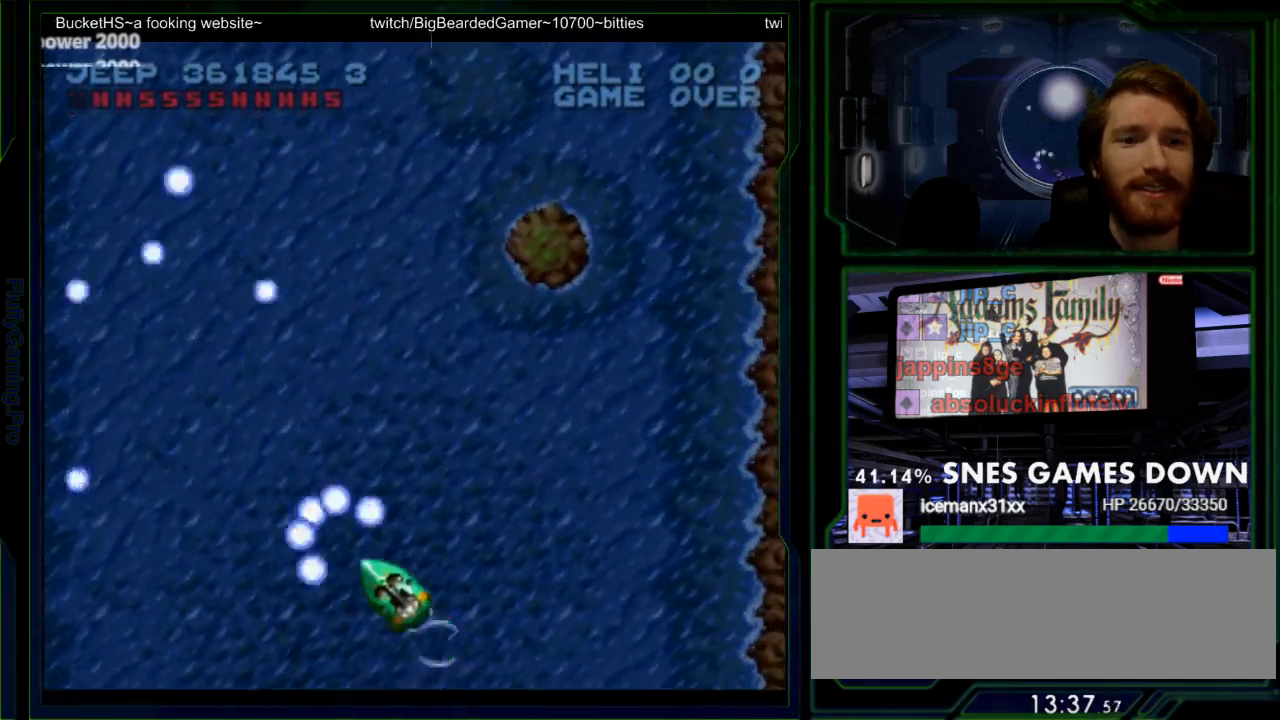
{"buttons": ["Y"], "events": [[50, "DPAD_LEFT", "up"], [50, "DPAD_UP", "up"], [183, "DPAD_LEFT", "down"], [467, "DPAD_LEFT", "up"]]}
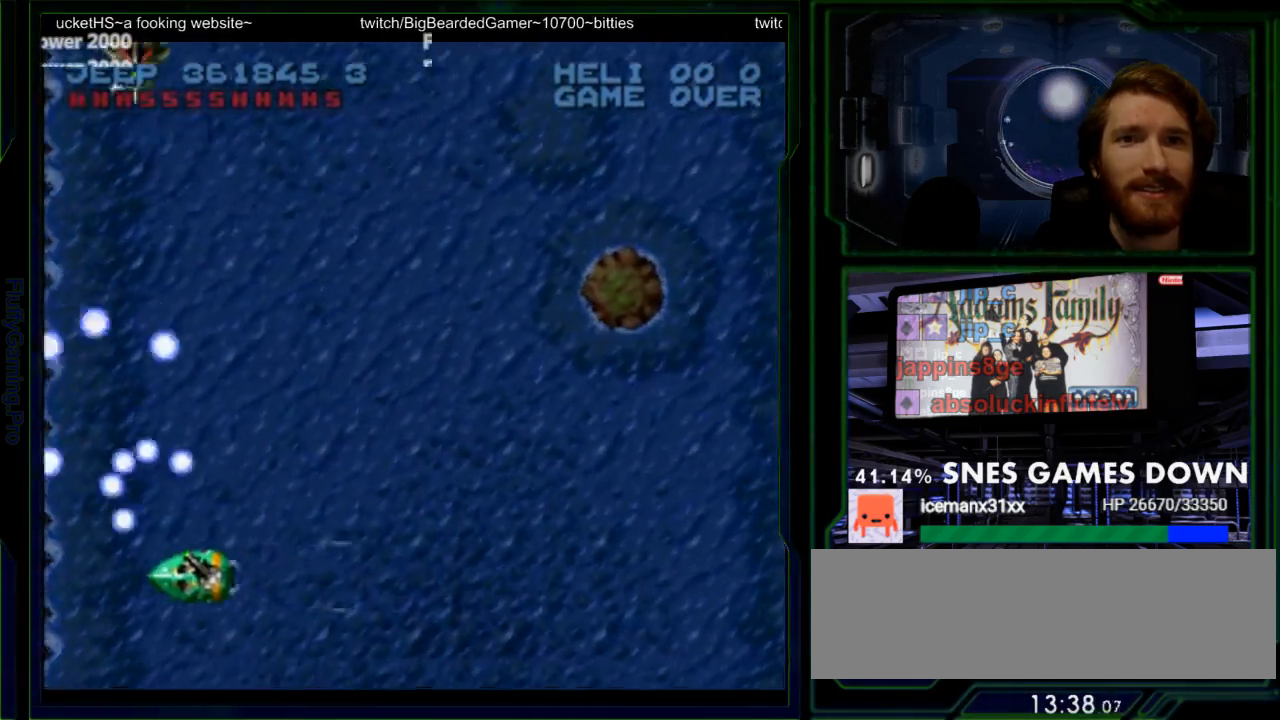
{"buttons": ["Y", "DPAD_RIGHT"], "events": [[200, "DPAD_RIGHT", "down"], [250, "DPAD_UP", "down"], [433, "DPAD_UP", "up"]]}
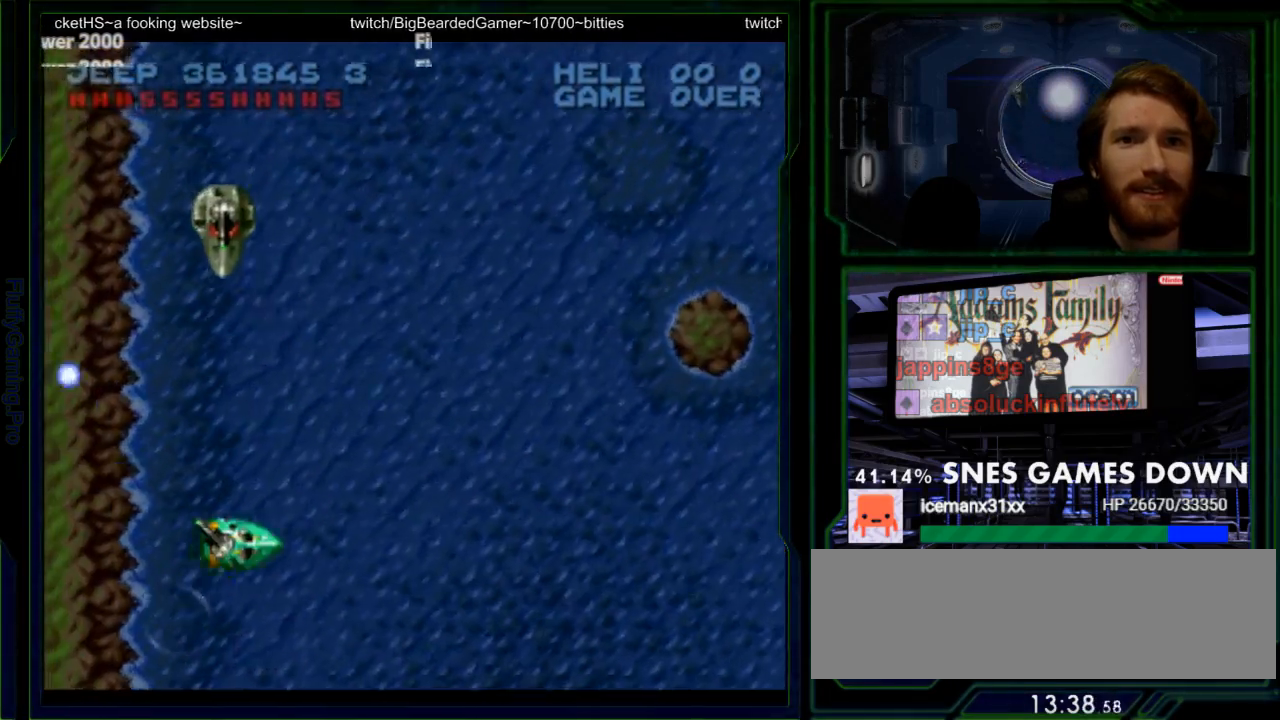
{"buttons": ["Y"], "events": [[167, "DPAD_RIGHT", "up"], [300, "DPAD_LEFT", "down"], [383, "DPAD_LEFT", "up"]]}
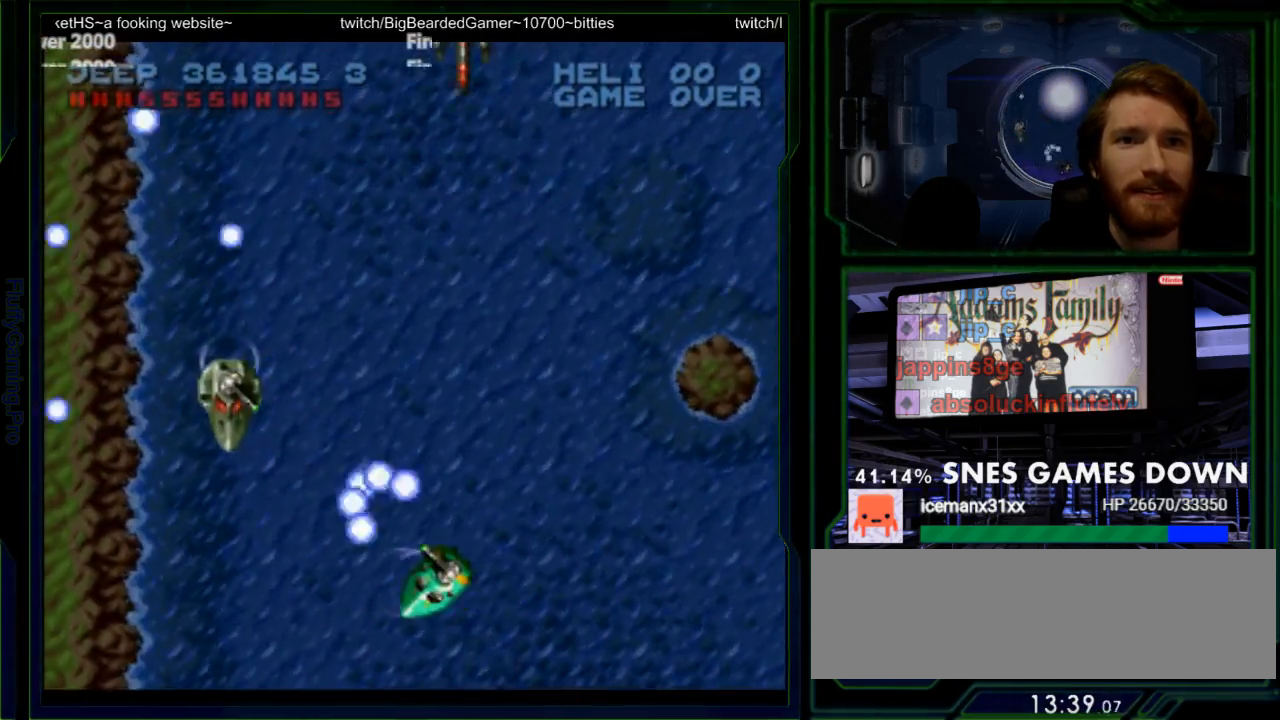
{"buttons": ["Y", "DPAD_DOWN", "DPAD_RIGHT"], "events": [[333, "DPAD_UP", "down"], [367, "Y", "up"], [433, "Y", "down"], [467, "DPAD_UP", "up"], [500, "DPAD_DOWN", "down"], [500, "DPAD_RIGHT", "down"]]}
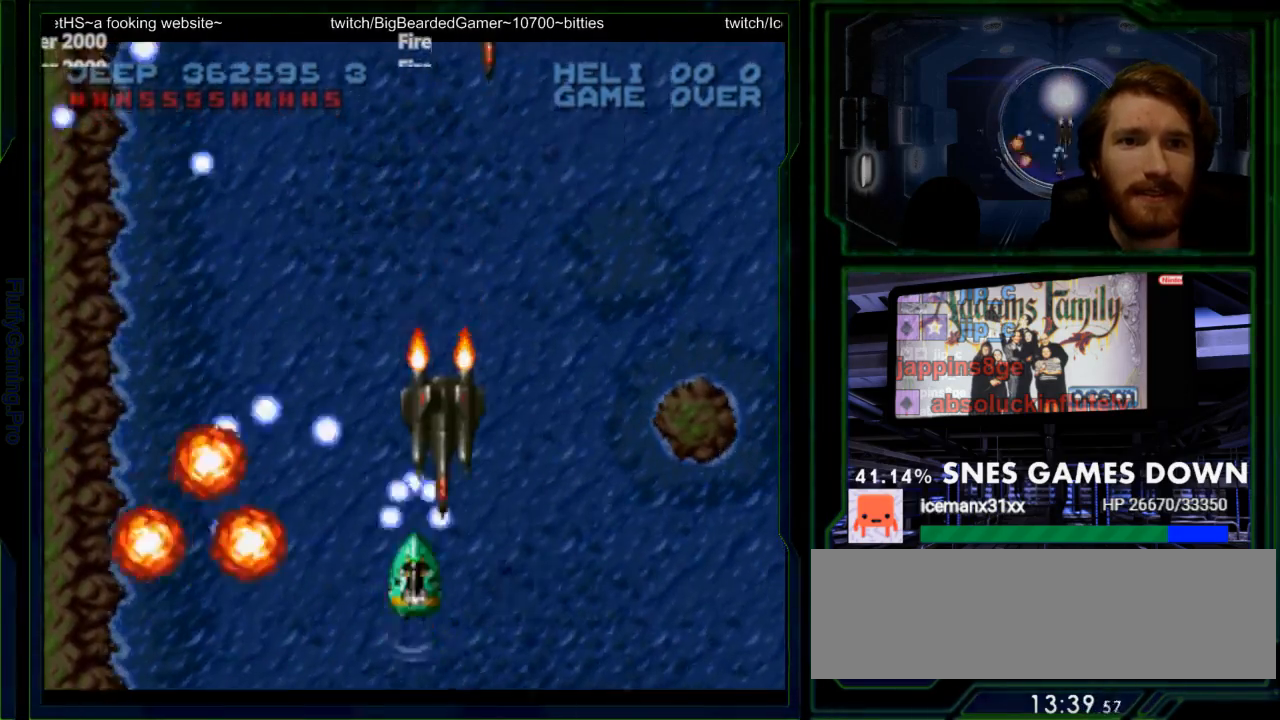
{"buttons": ["Y"], "events": [[200, "DPAD_RIGHT", "up"], [267, "DPAD_DOWN", "up"], [267, "DPAD_LEFT", "down"], [283, "DPAD_LEFT", "up"], [283, "DPAD_UP", "down"], [450, "DPAD_UP", "up"]]}
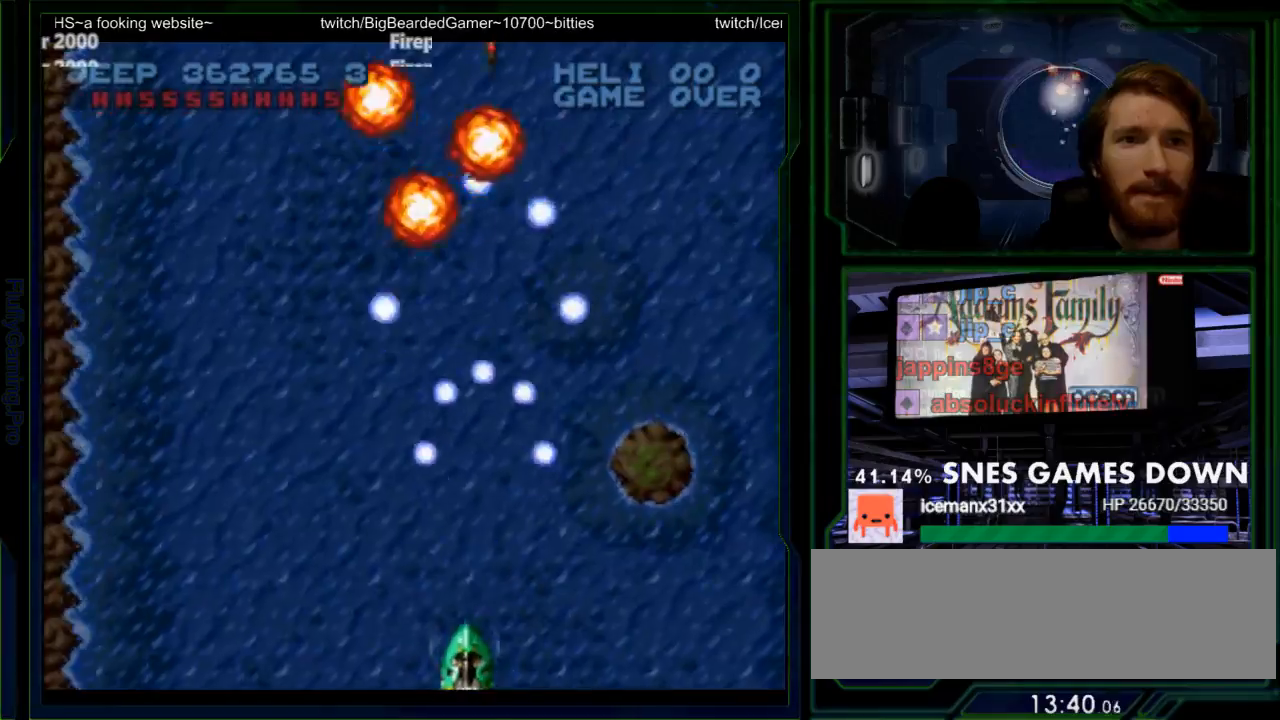
{"buttons": ["Y"], "events": [[233, "DPAD_UP", "down"], [450, "DPAD_UP", "up"]]}
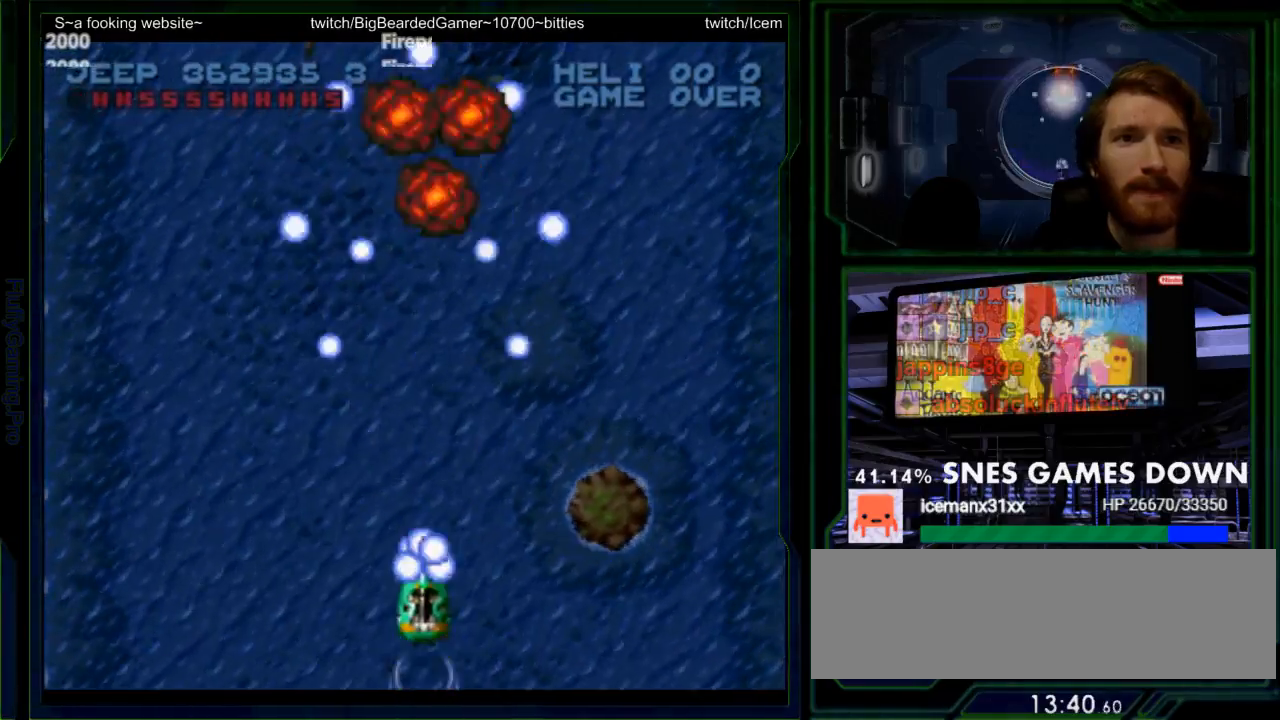
{"buttons": ["Y"], "events": [[167, "DPAD_UP", "down"], [383, "DPAD_UP", "up"], [417, "DPAD_LEFT", "down"], [483, "DPAD_LEFT", "up"]]}
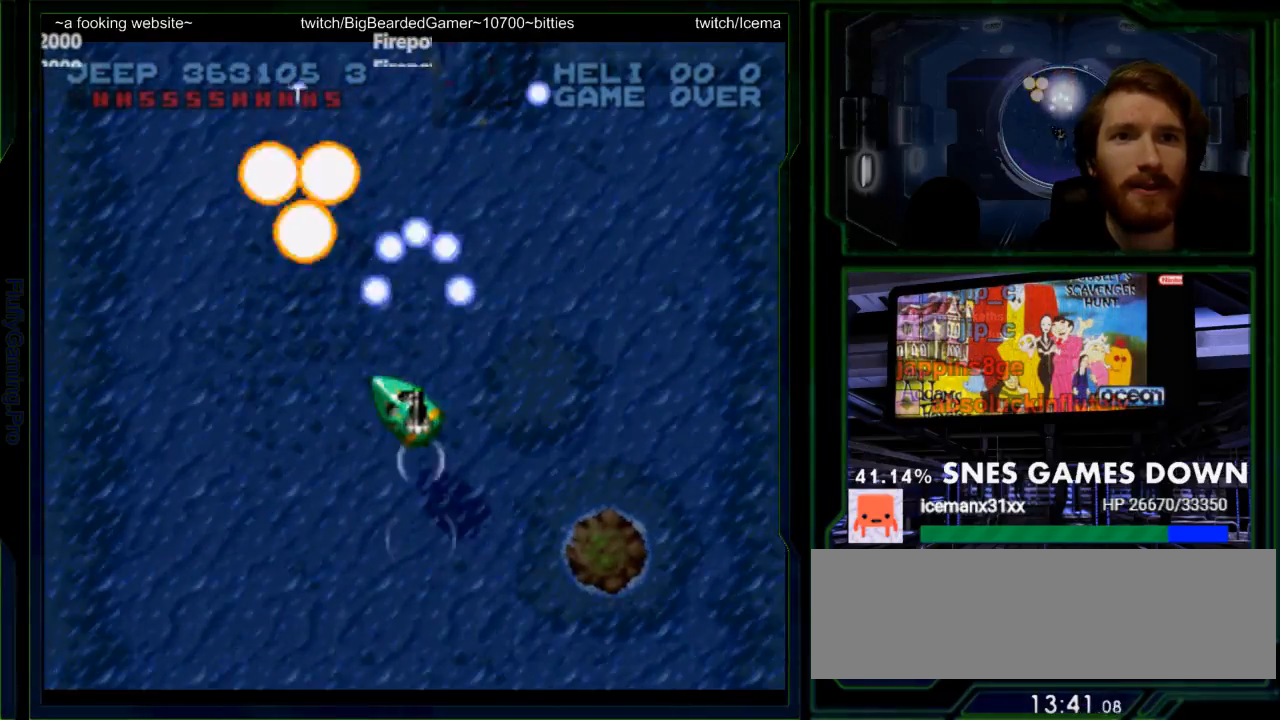
{"buttons": ["Y"], "events": [[50, "DPAD_RIGHT", "down"], [233, "DPAD_RIGHT", "up"], [233, "DPAD_UP", "down"], [383, "DPAD_UP", "up"]]}
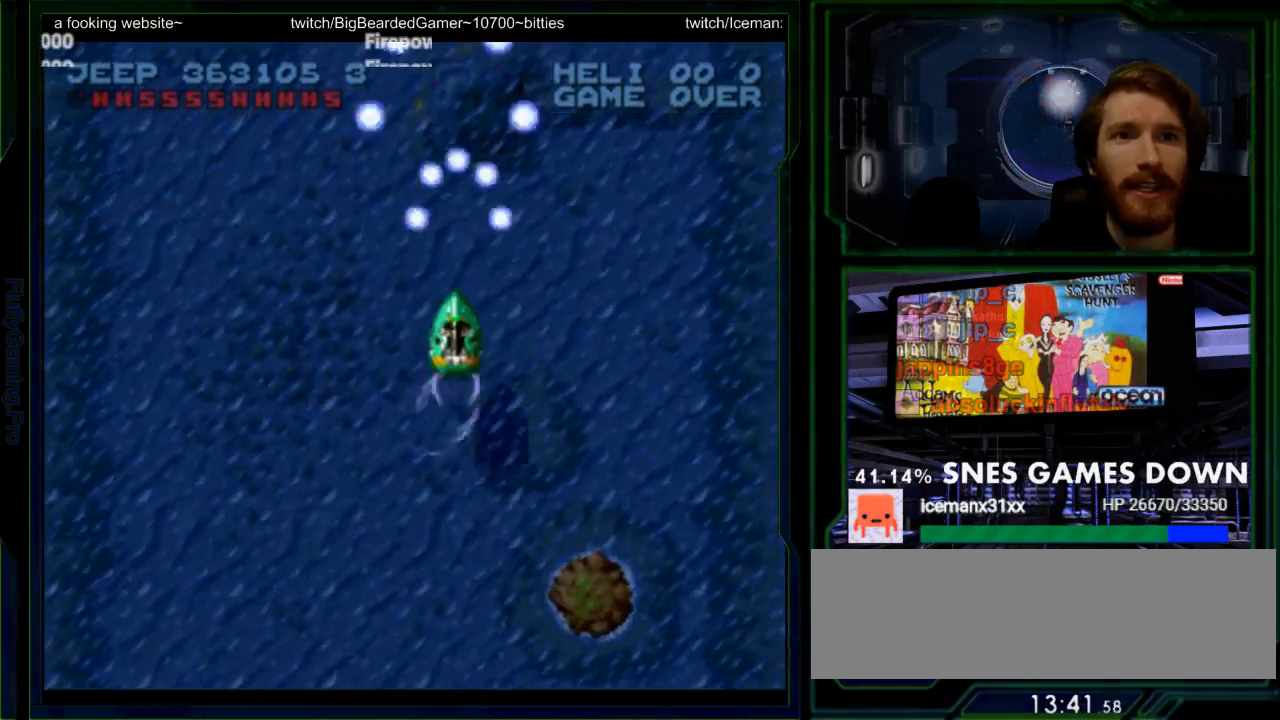
{"buttons": ["Y"], "events": [[17, "DPAD_DOWN", "down"], [167, "DPAD_DOWN", "up"]]}
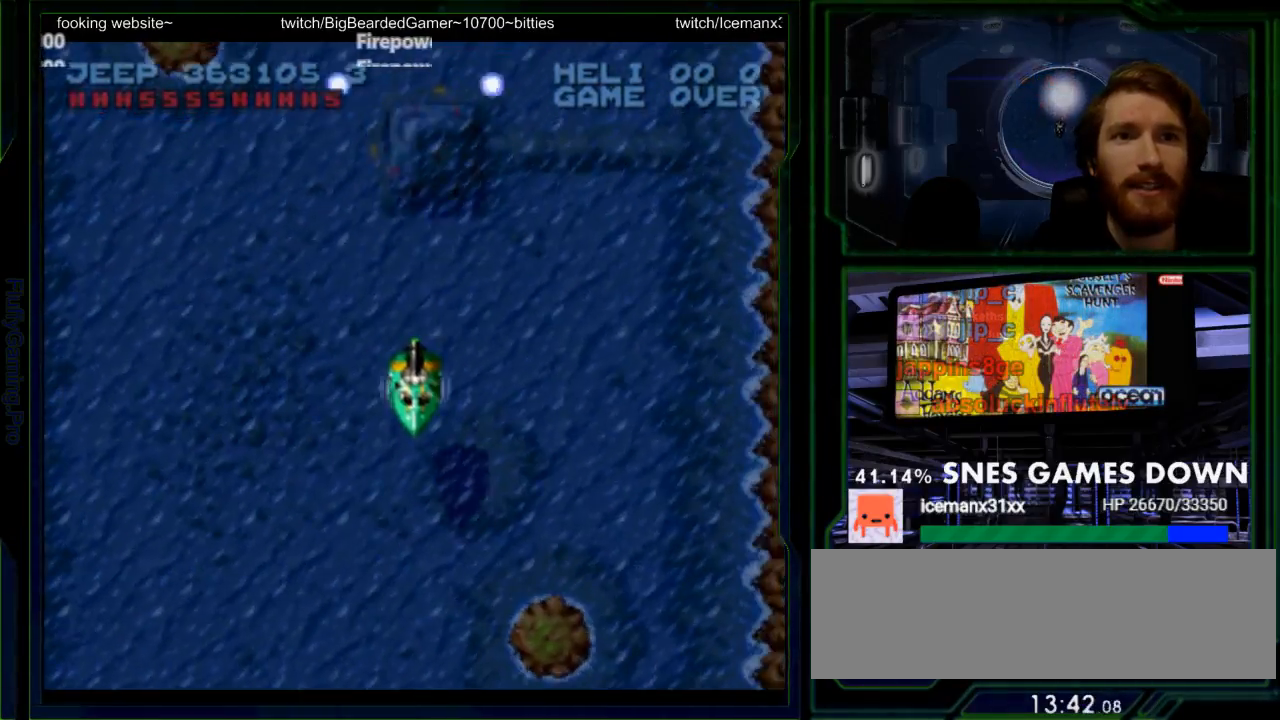
{"buttons": ["Y"], "events": [[217, "DPAD_RIGHT", "down"], [267, "DPAD_RIGHT", "up"]]}
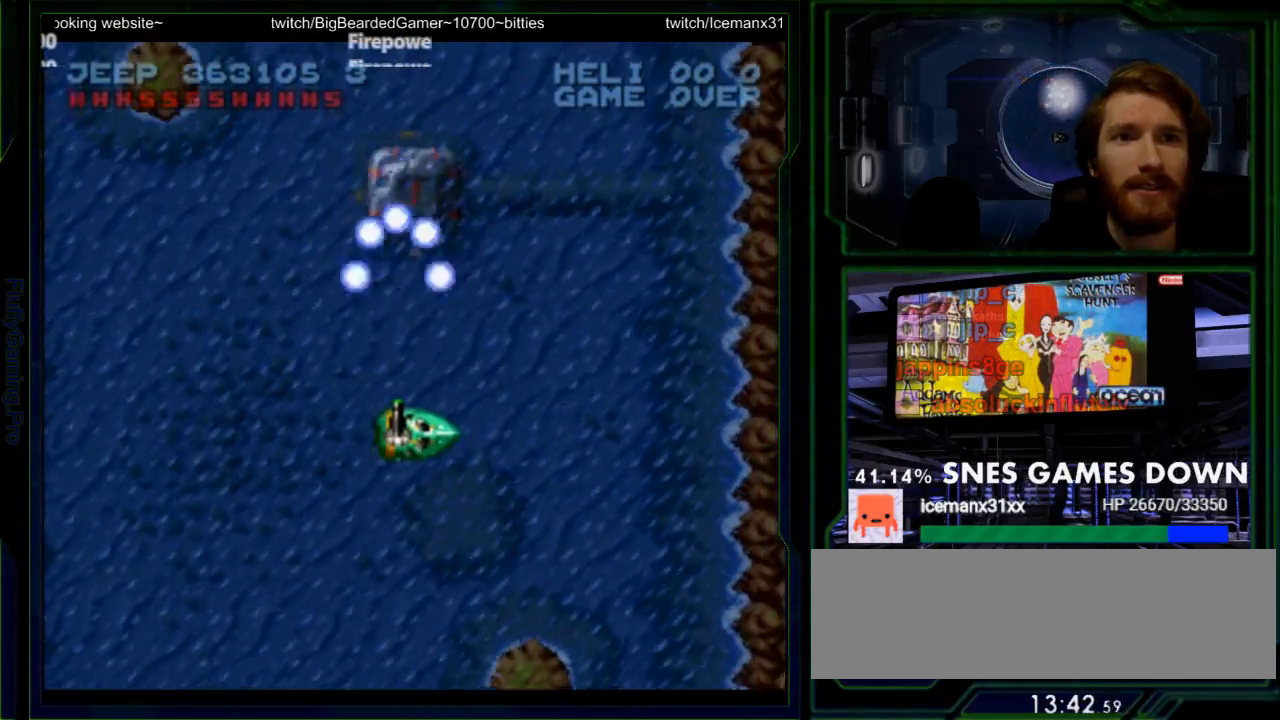
{"buttons": ["Y"], "events": []}
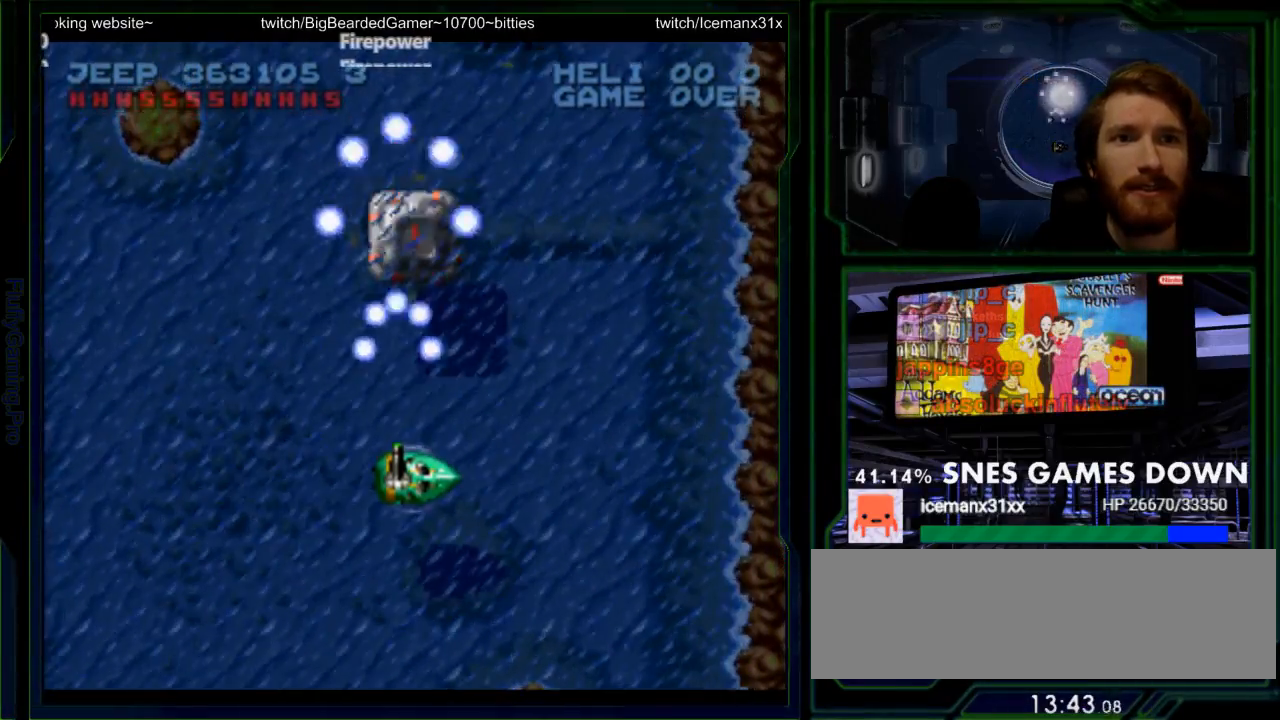
{"buttons": ["Y"], "events": []}
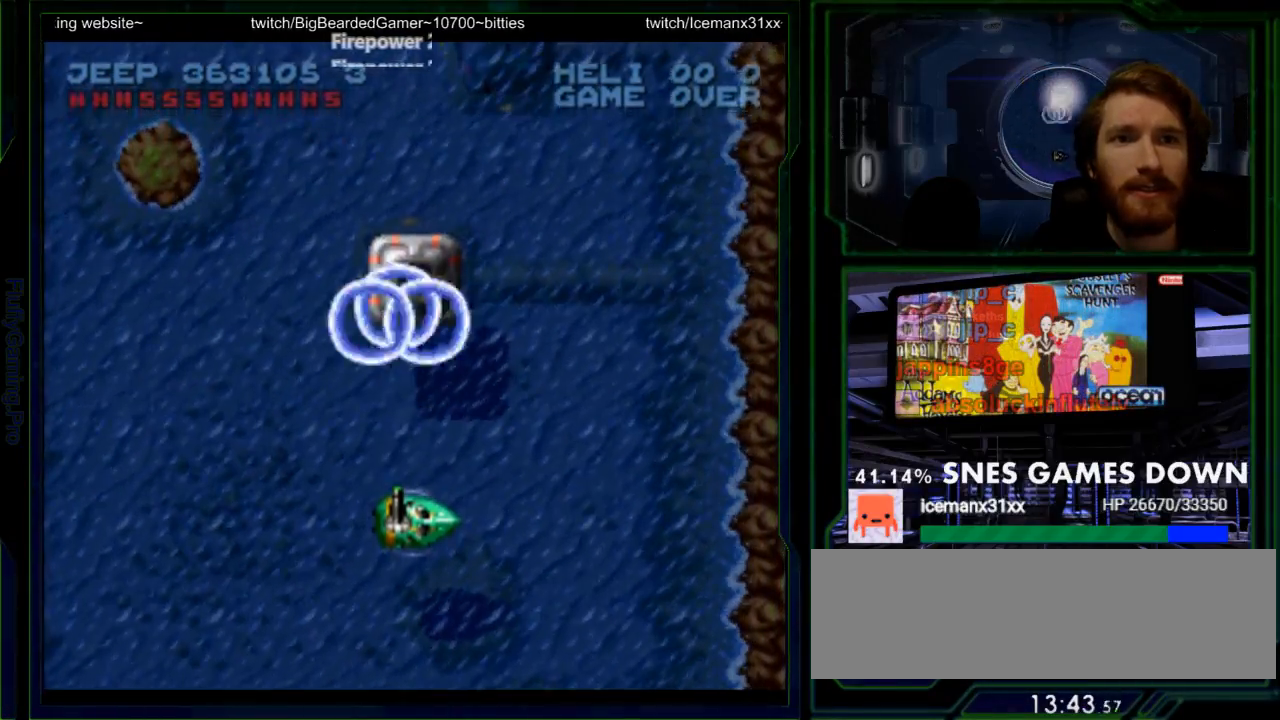
{"buttons": ["Y"], "events": []}
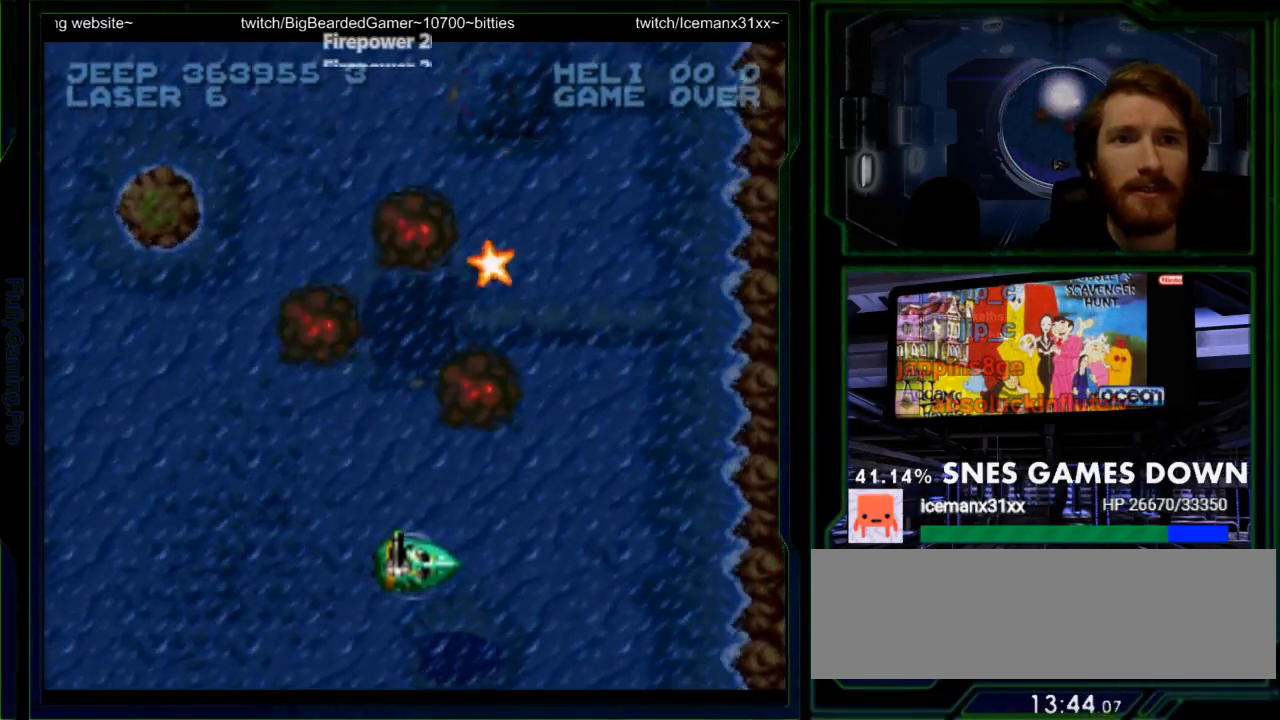
{"buttons": ["Y"], "events": []}
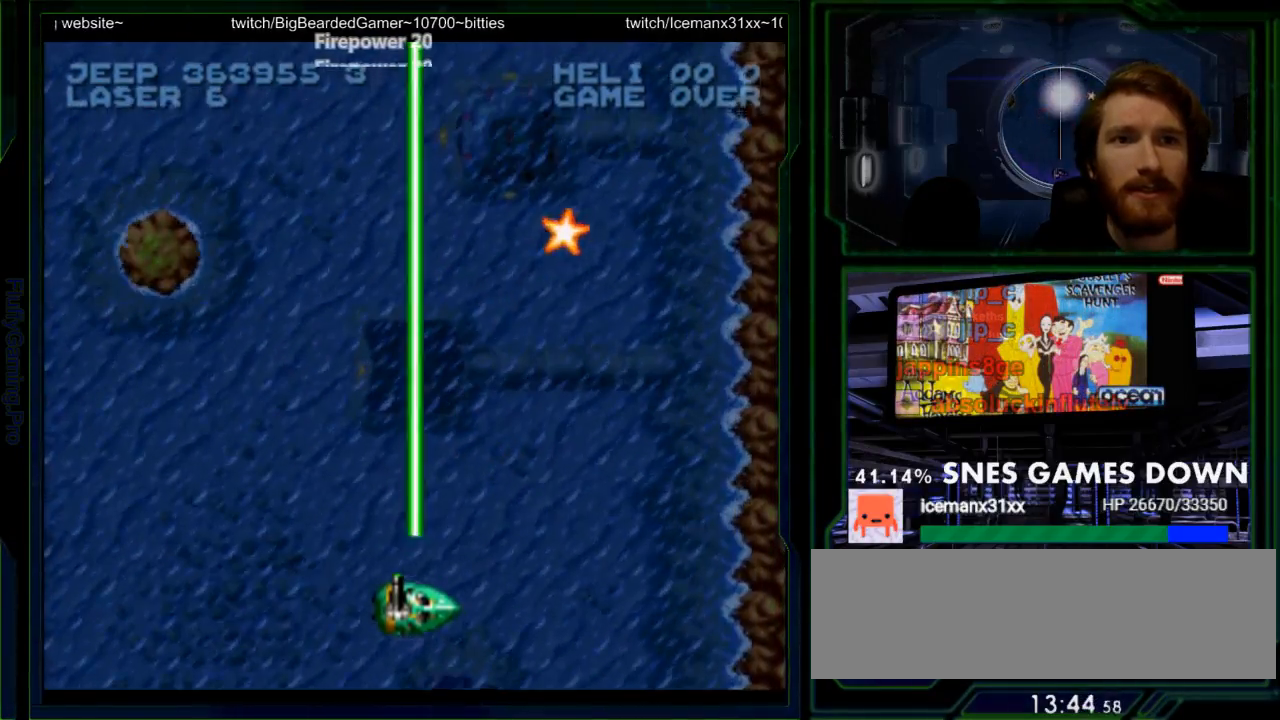
{"buttons": ["Y", "DPAD_RIGHT"], "events": [[217, "DPAD_UP", "down"], [383, "DPAD_RIGHT", "down"], [383, "DPAD_UP", "up"]]}
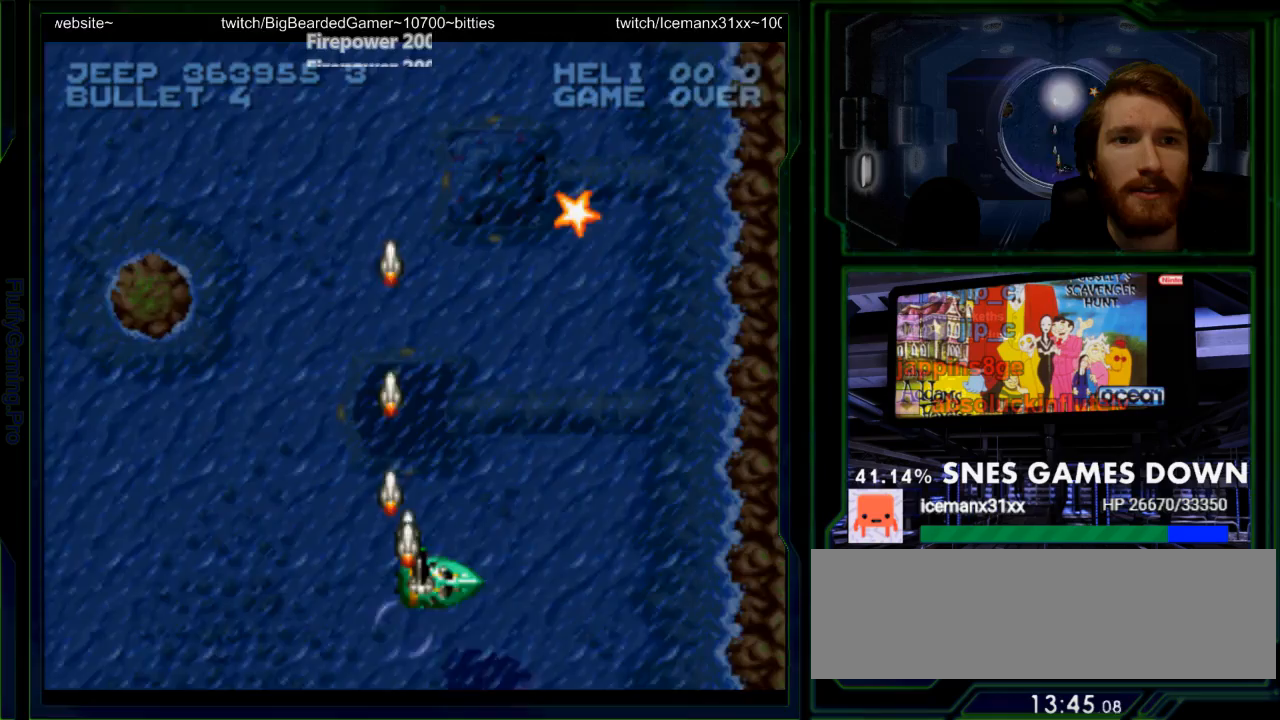
{"buttons": ["Y", "DPAD_UP", "DPAD_LEFT"], "events": [[33, "DPAD_RIGHT", "up"], [383, "DPAD_UP", "down"], [433, "DPAD_LEFT", "down"]]}
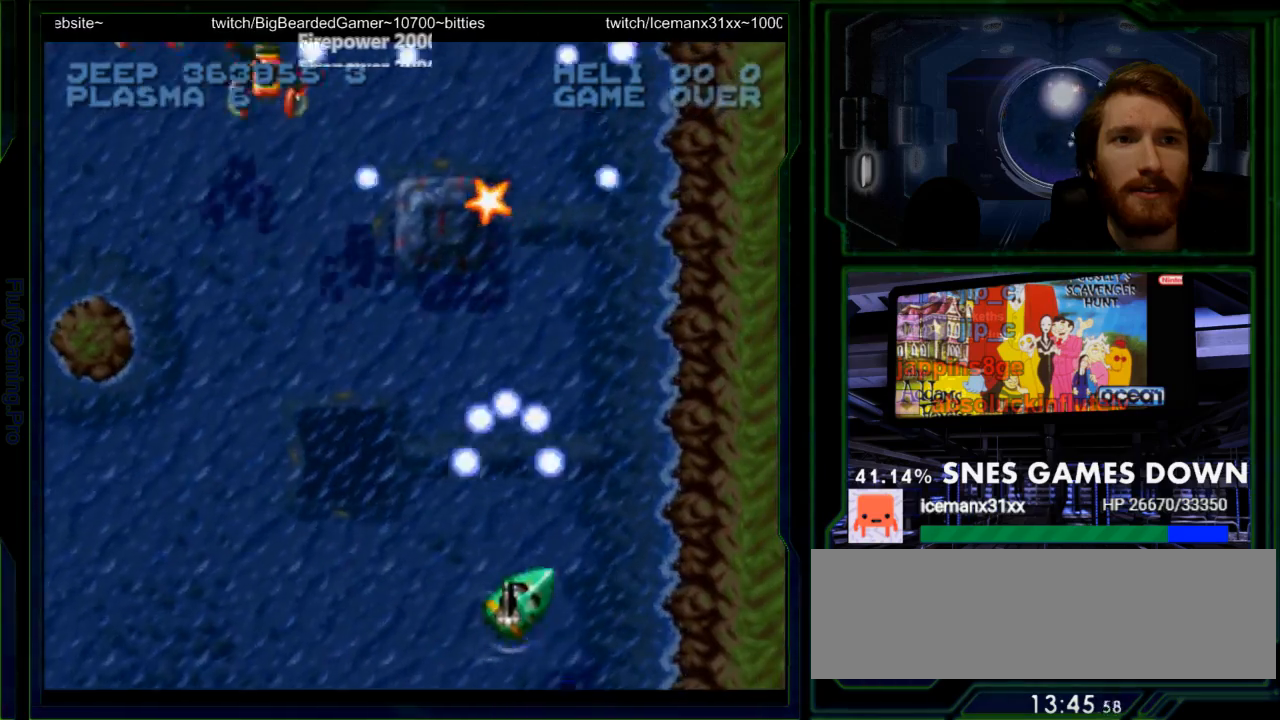
{"buttons": ["Y", "DPAD_LEFT"], "events": [[17, "DPAD_LEFT", "up"], [17, "DPAD_UP", "up"], [217, "DPAD_UP", "down"], [283, "DPAD_LEFT", "down"], [283, "DPAD_UP", "up"], [367, "DPAD_LEFT", "up"], [500, "DPAD_LEFT", "down"]]}
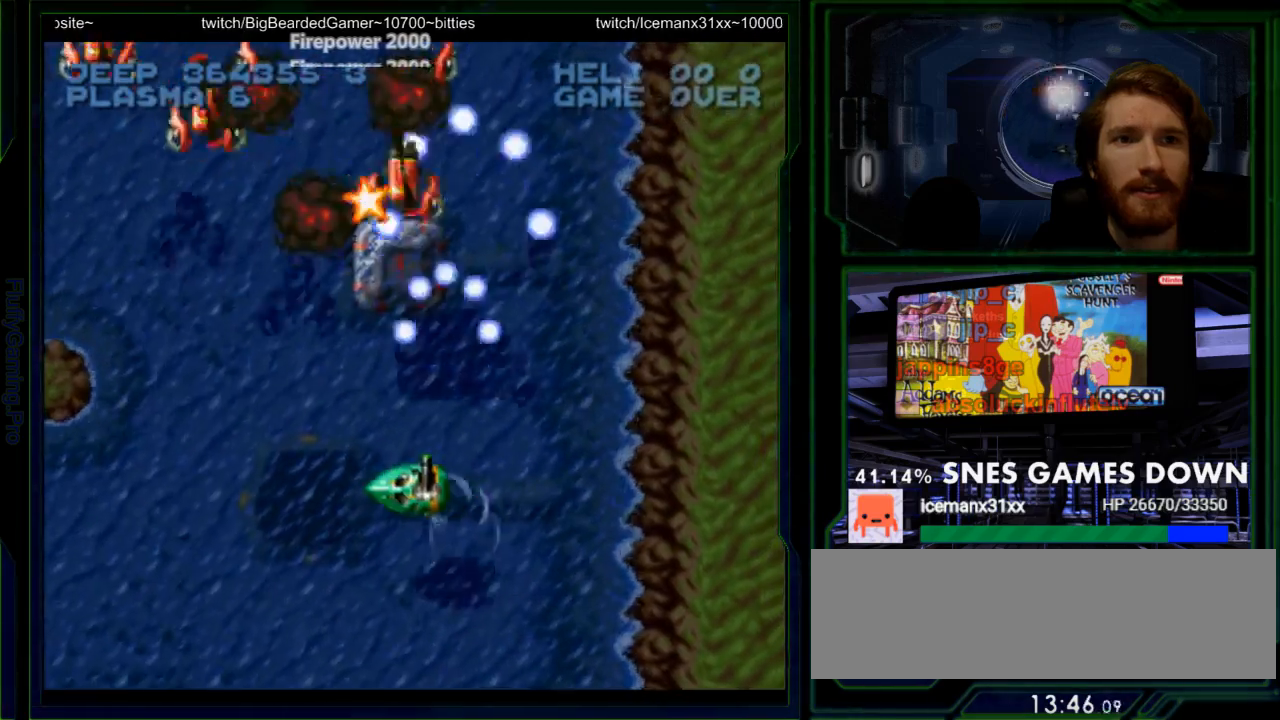
{"buttons": ["Y", "DPAD_RIGHT"], "events": [[67, "DPAD_LEFT", "up"], [267, "DPAD_RIGHT", "down"], [333, "DPAD_RIGHT", "up"], [467, "DPAD_RIGHT", "down"]]}
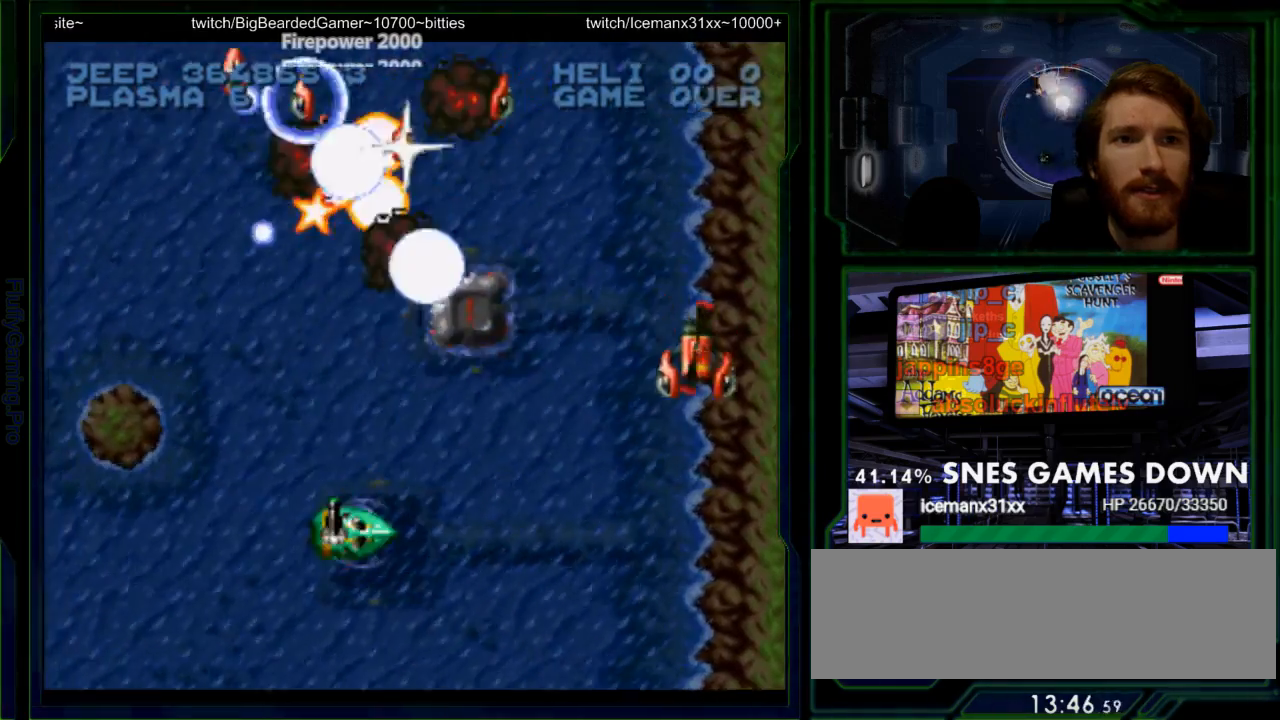
{"buttons": ["Y", "DPAD_LEFT"], "events": [[33, "DPAD_LEFT", "down"], [117, "DPAD_RIGHT", "up"]]}
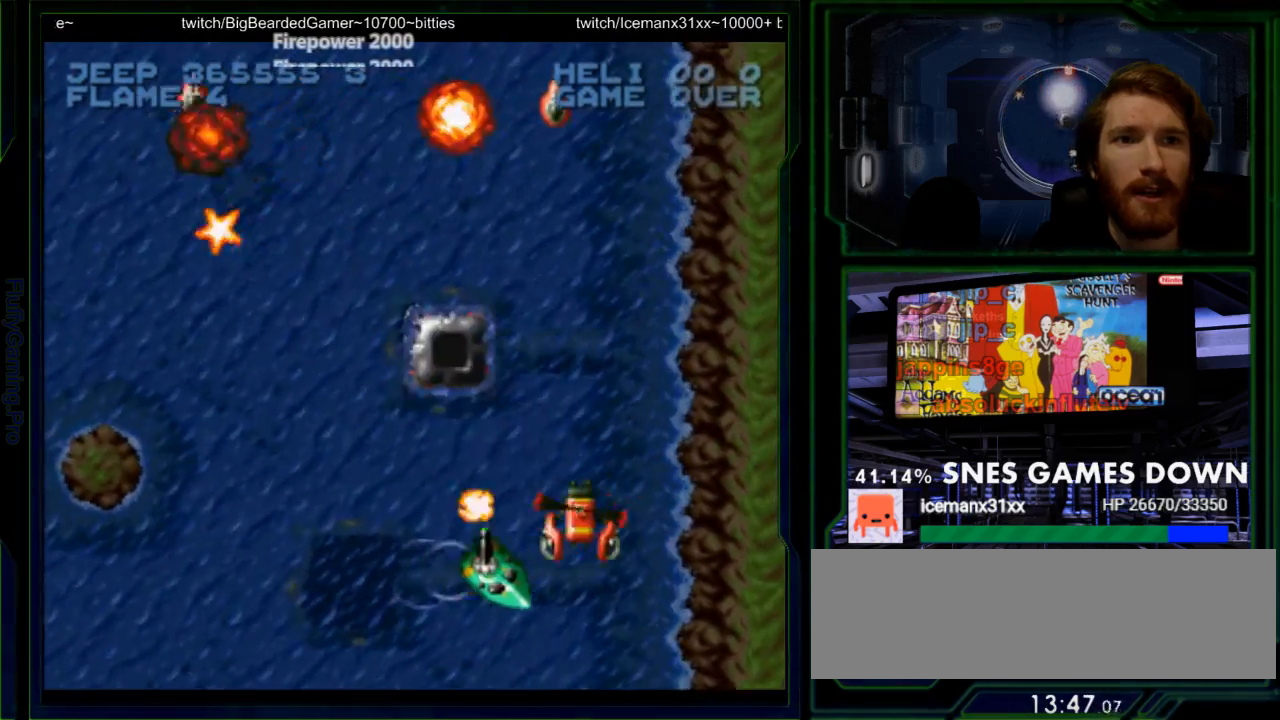
{"buttons": ["Y", "DPAD_UP", "DPAD_LEFT"], "events": [[500, "DPAD_UP", "down"]]}
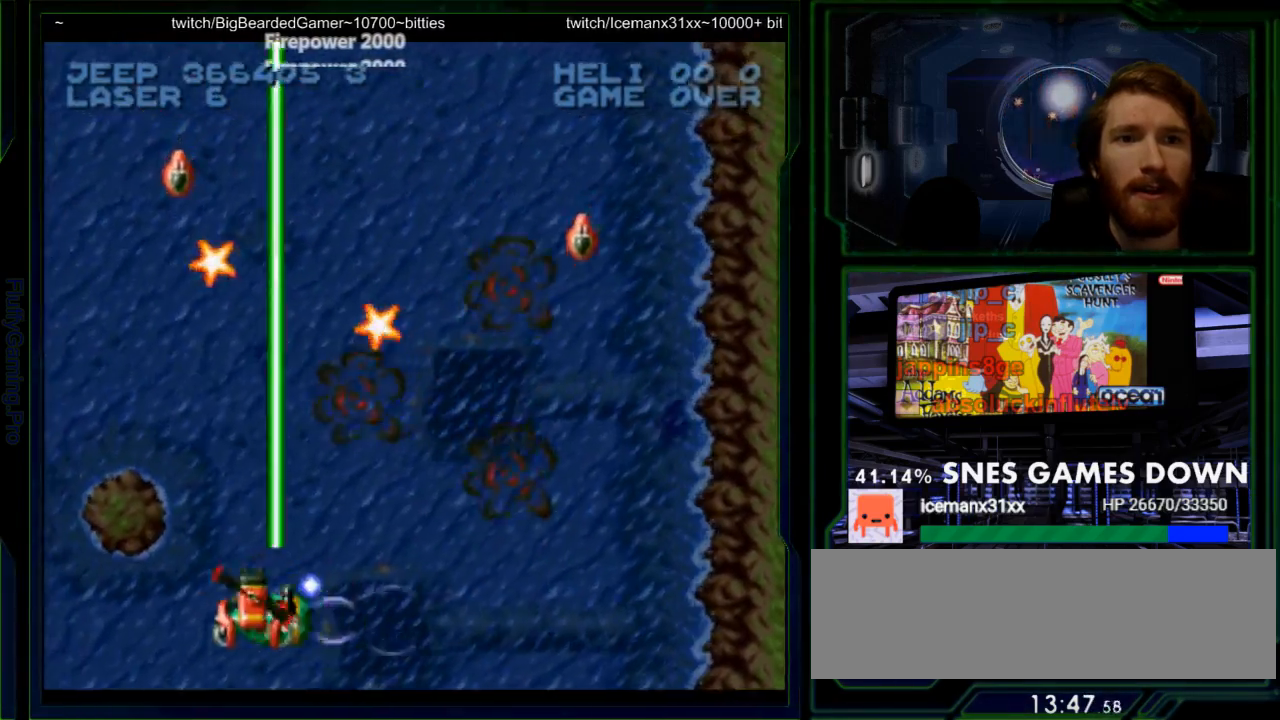
{"buttons": ["Y", "DPAD_UP", "DPAD_LEFT"]}
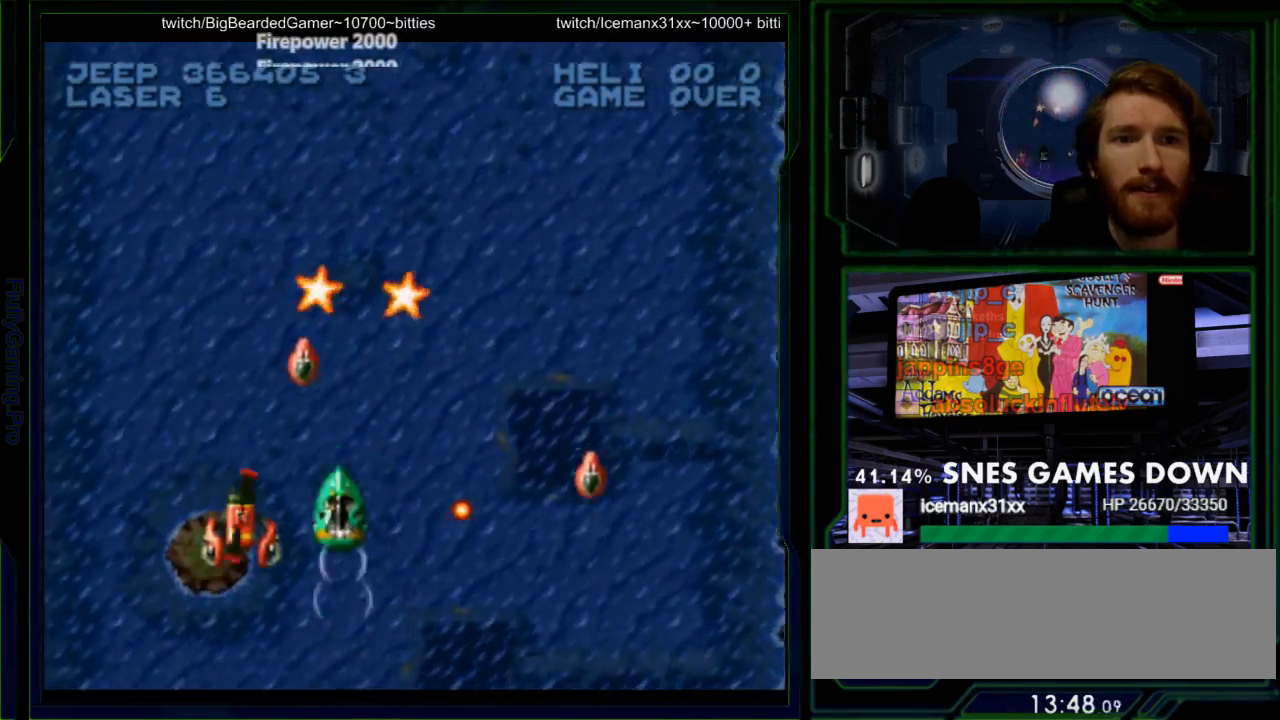
{"buttons": ["Y", "DPAD_DOWN", "DPAD_LEFT"], "events": [[117, "DPAD_DOWN", "down"], [117, "DPAD_RIGHT", "down"], [117, "DPAD_UP", "up"], [233, "DPAD_RIGHT", "up"]]}